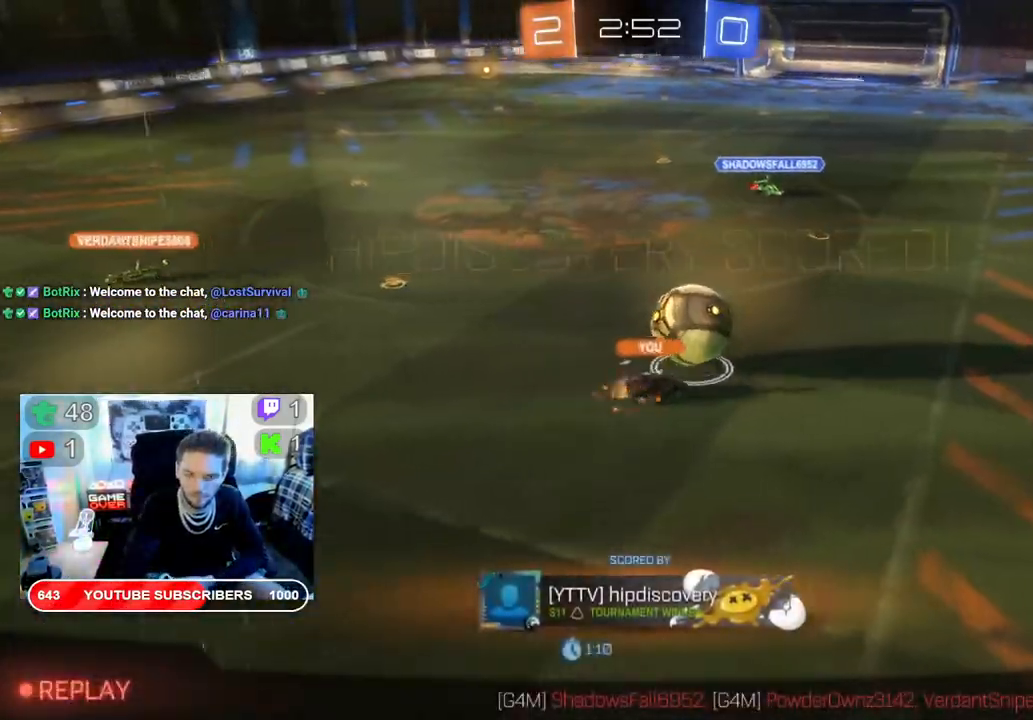
Gameplay with a controller (Xbox layout); each line is a JSON object with the inputs held at the frame after it. "events" lists button and stick changes between this image and that frame as [ms after this image, input, new state], when the widget could be followed in between.
{"buttons": [], "left_stick": "center", "right_stick": "center", "events": []}
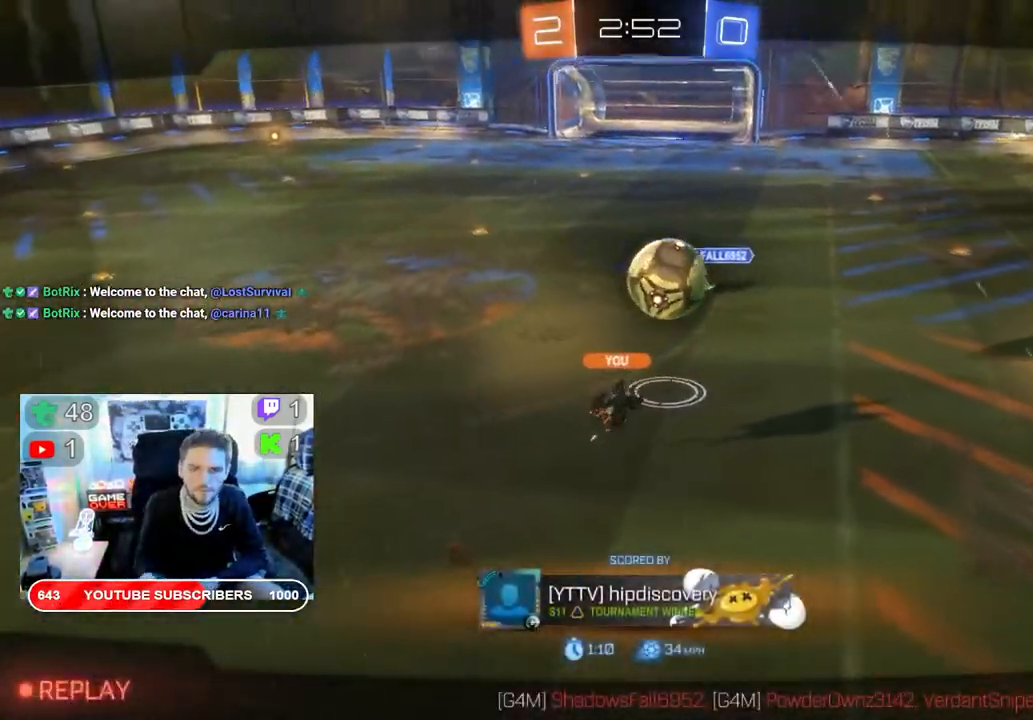
{"buttons": [], "left_stick": "center", "right_stick": "center", "events": [[183, "A", "down"], [317, "A", "up"]]}
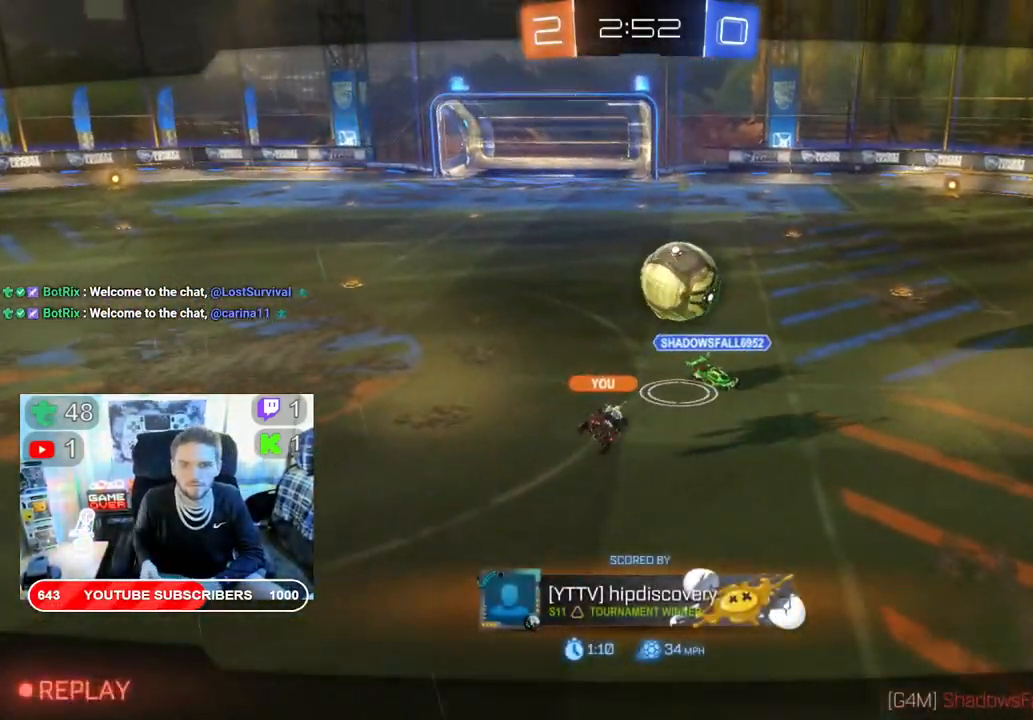
{"buttons": [], "left_stick": "center", "right_stick": "center", "events": [[33, "A", "down"], [167, "A", "up"]]}
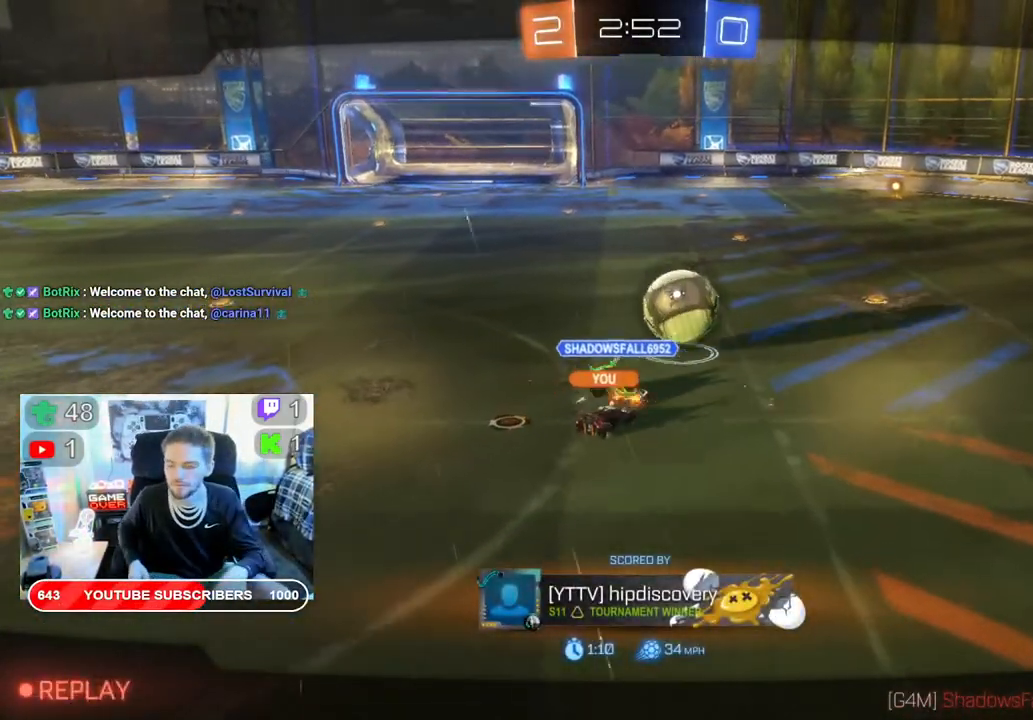
{"buttons": [], "left_stick": "center", "right_stick": "center", "events": []}
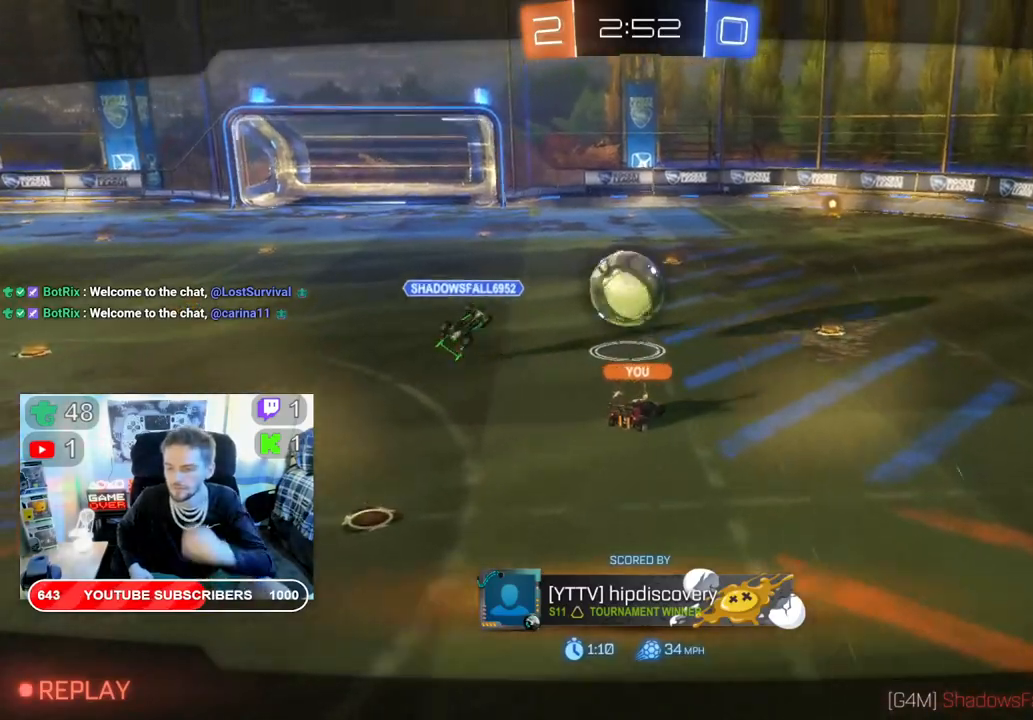
{"buttons": [], "left_stick": "center", "right_stick": "center", "events": []}
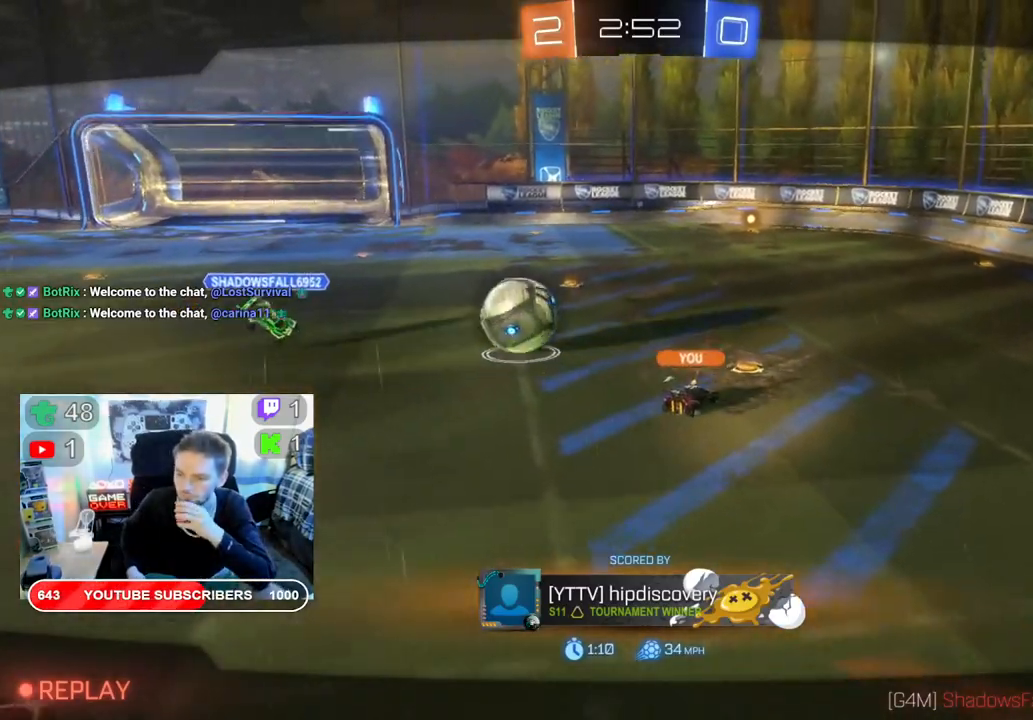
{"buttons": [], "left_stick": "center", "right_stick": "center", "events": []}
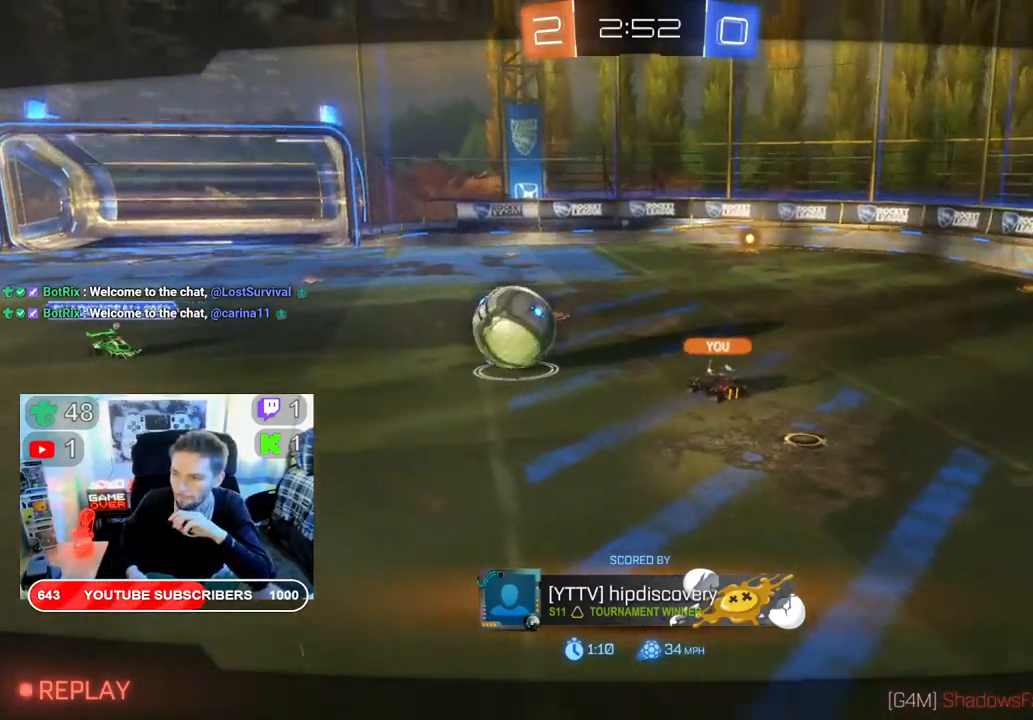
{"buttons": ["A"], "left_stick": "center", "right_stick": "center", "events": [[333, "A", "down"]]}
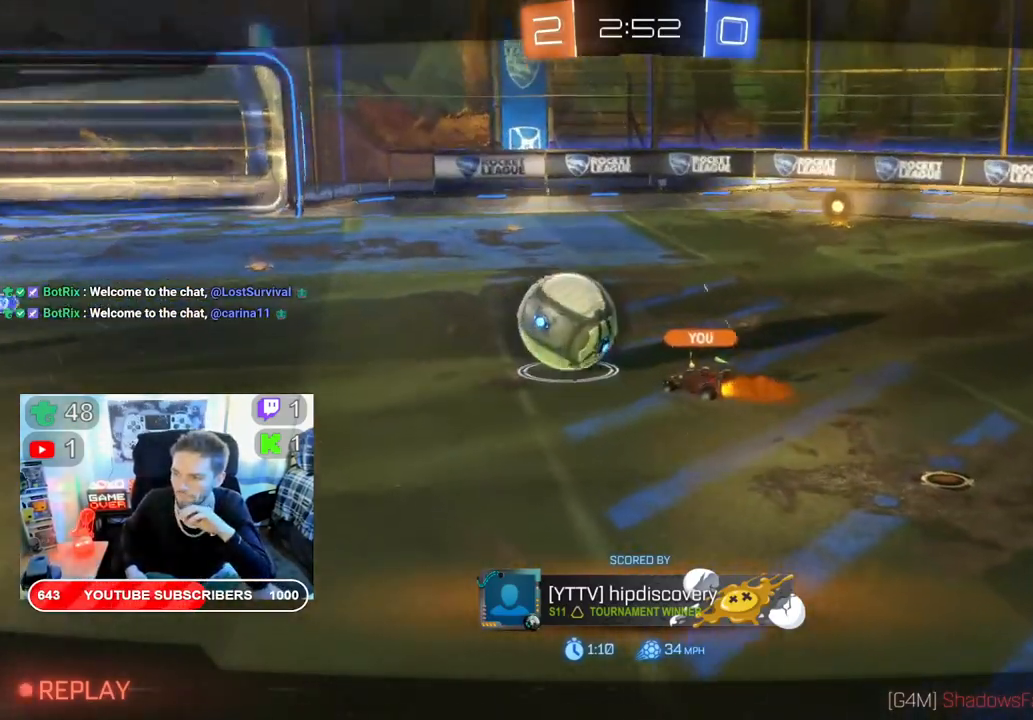
{"buttons": ["A"], "left_stick": "center", "right_stick": "center", "events": [[50, "A", "up"], [433, "A", "down"]]}
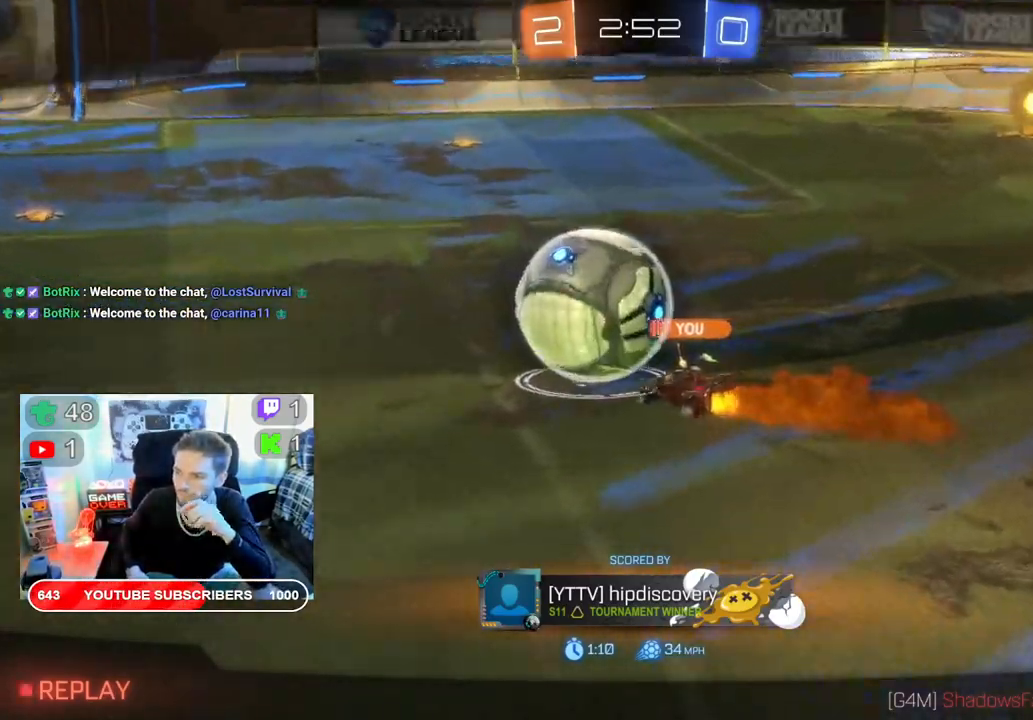
{"buttons": [], "left_stick": "center", "right_stick": "center", "events": [[83, "A", "up"]]}
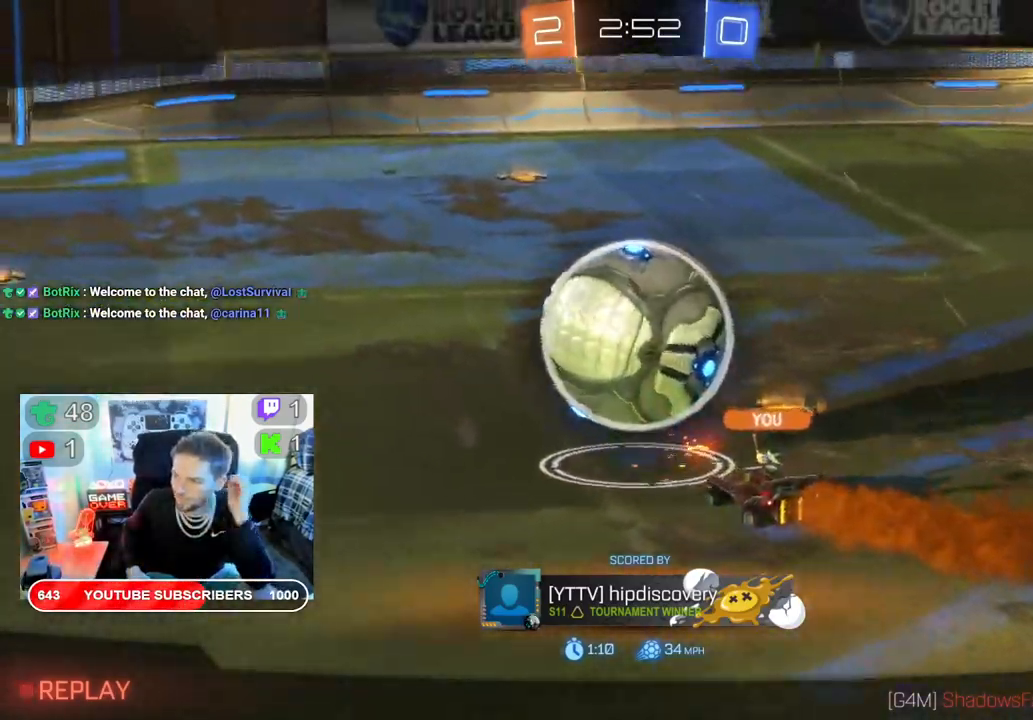
{"buttons": [], "left_stick": "center", "right_stick": "center", "events": []}
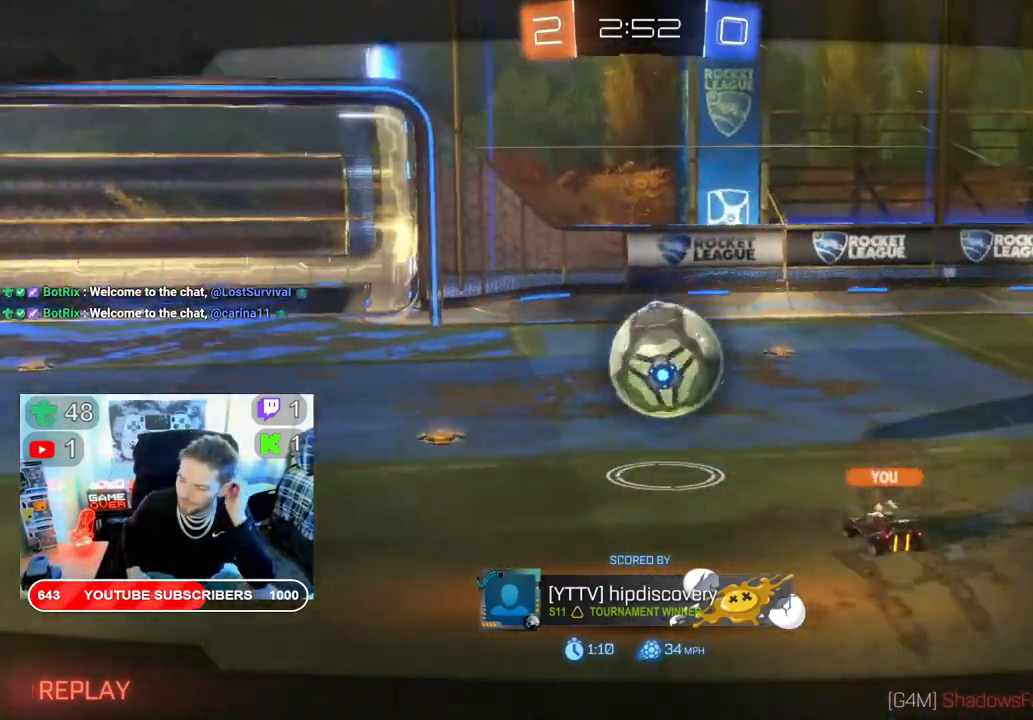
{"buttons": [], "left_stick": "center", "right_stick": "center", "events": []}
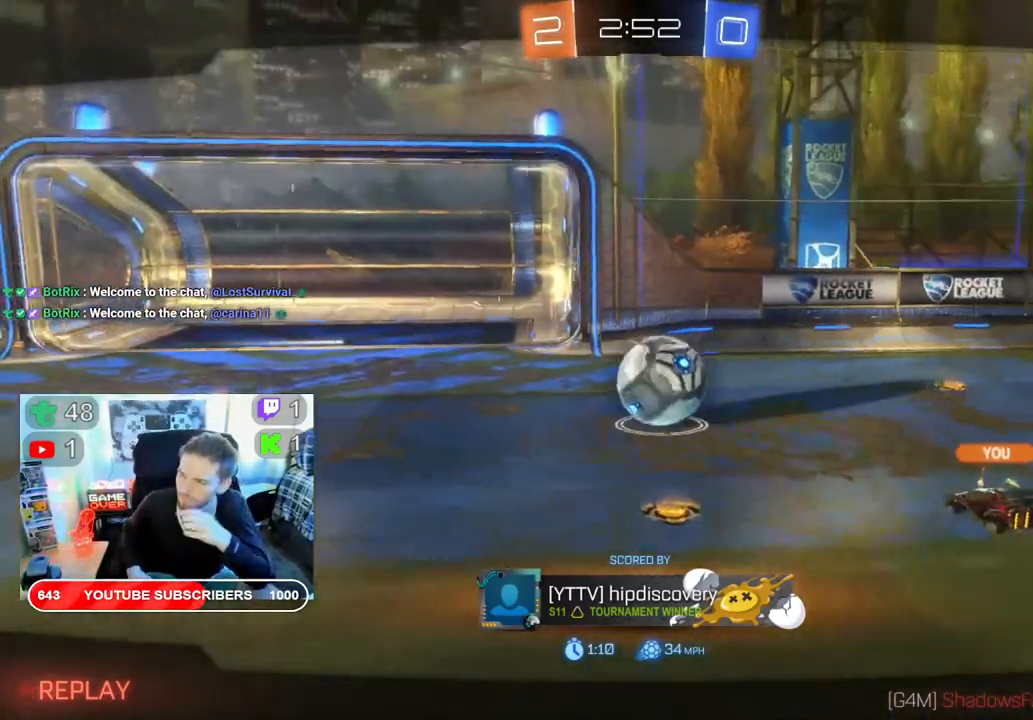
{"buttons": [], "left_stick": "center", "right_stick": "center", "events": []}
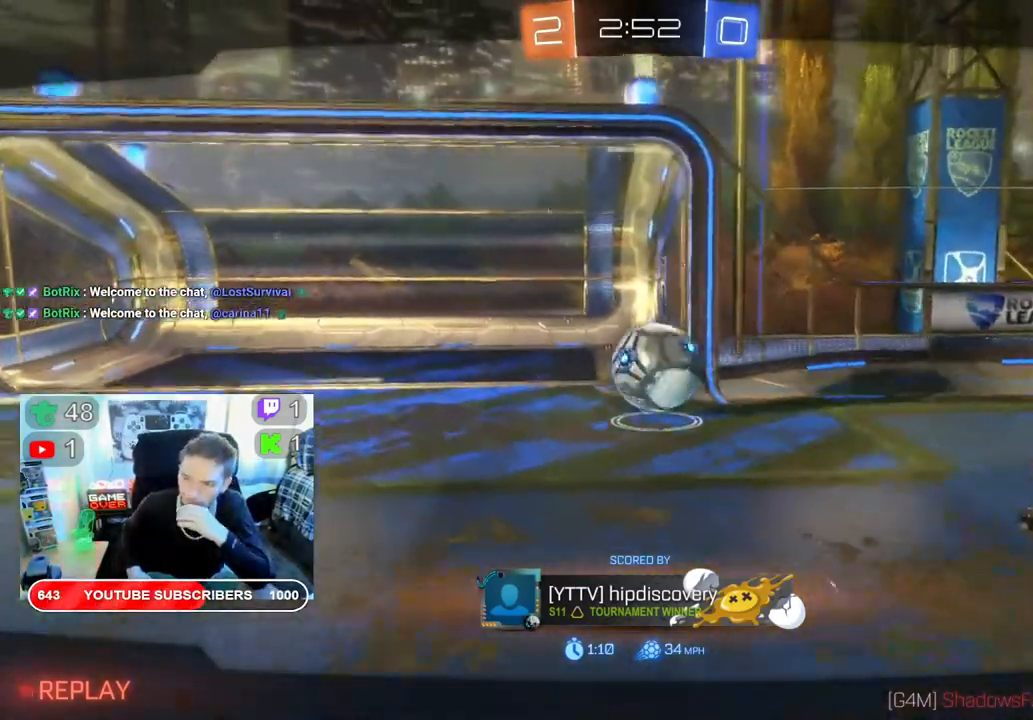
{"buttons": [], "left_stick": "center", "right_stick": "center", "events": []}
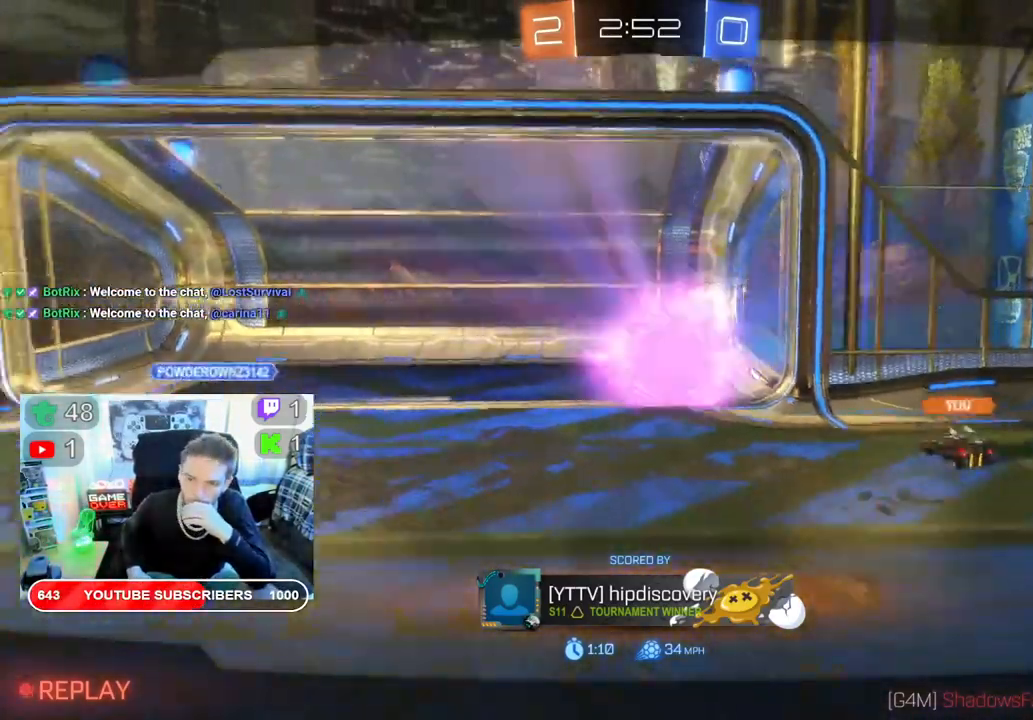
{"buttons": [], "left_stick": "center", "right_stick": "center", "events": [[250, "A", "down"], [400, "A", "up"]]}
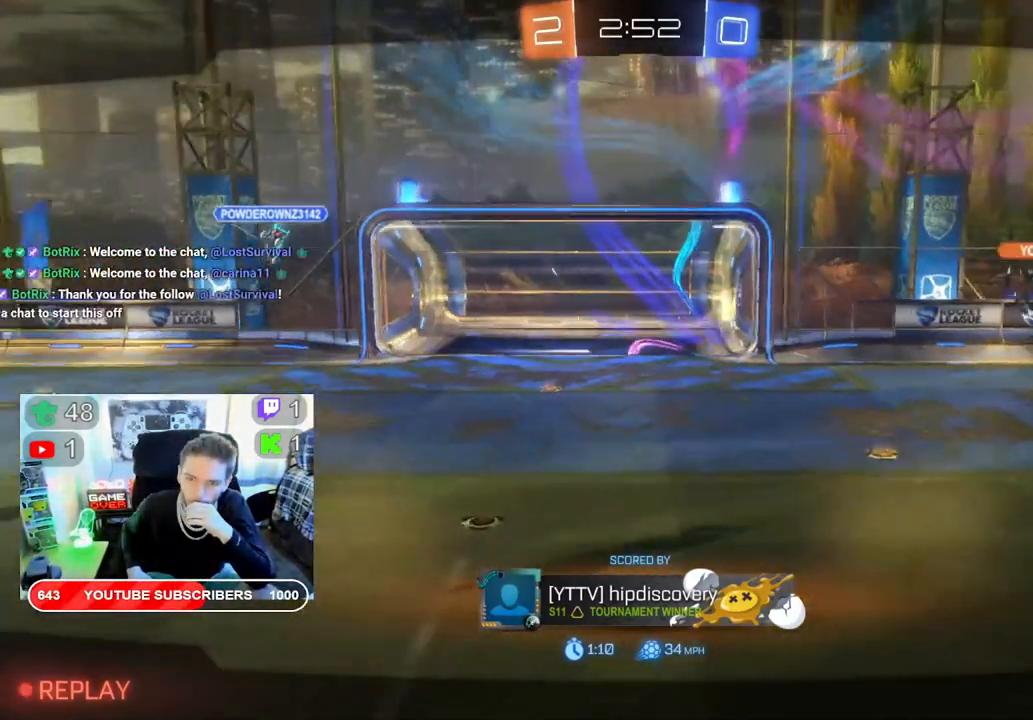
{"buttons": [], "left_stick": "center", "right_stick": "center", "events": []}
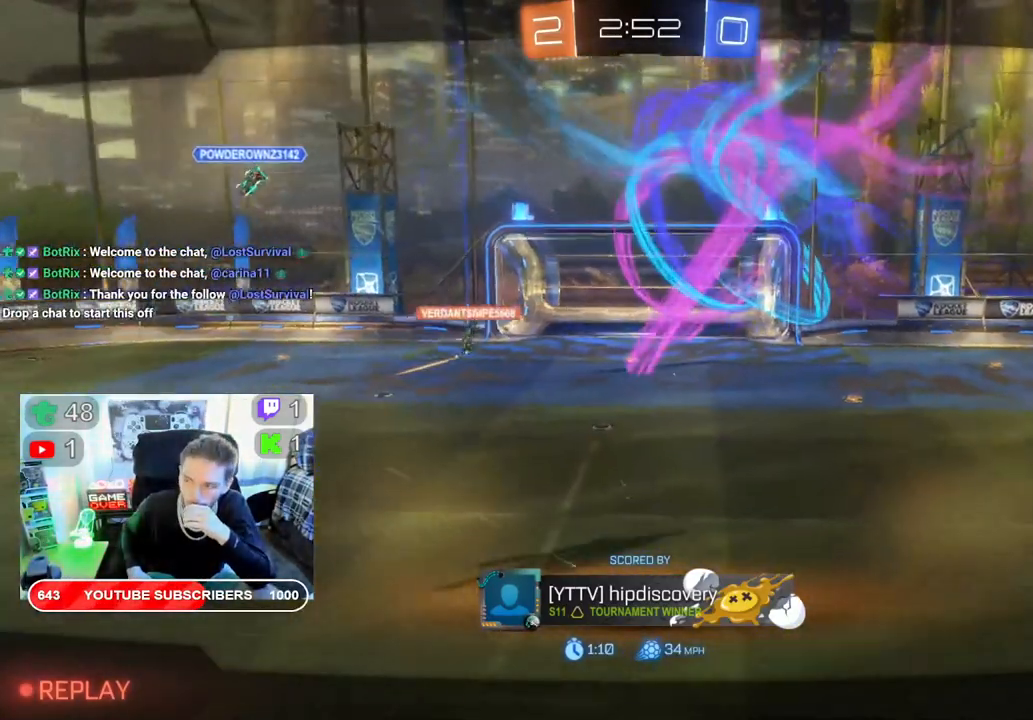
{"buttons": [], "left_stick": "center", "right_stick": "center", "events": []}
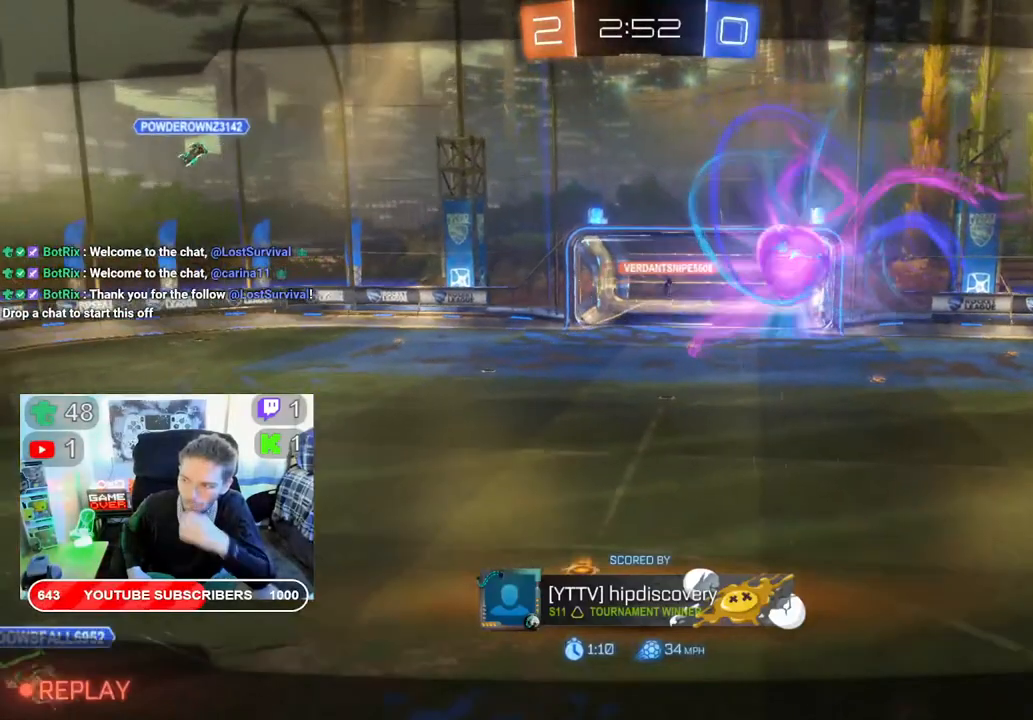
{"buttons": [], "left_stick": "center", "right_stick": "center", "events": []}
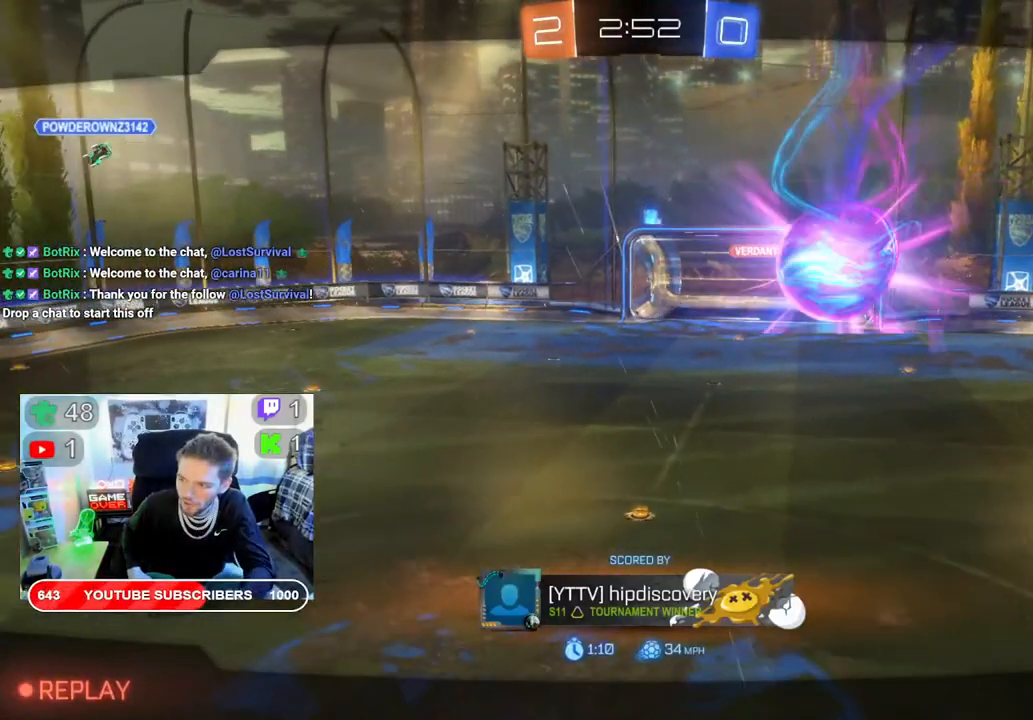
{"buttons": ["R2"], "left_stick": "center", "right_stick": "center", "events": [[367, "R2", "down"]]}
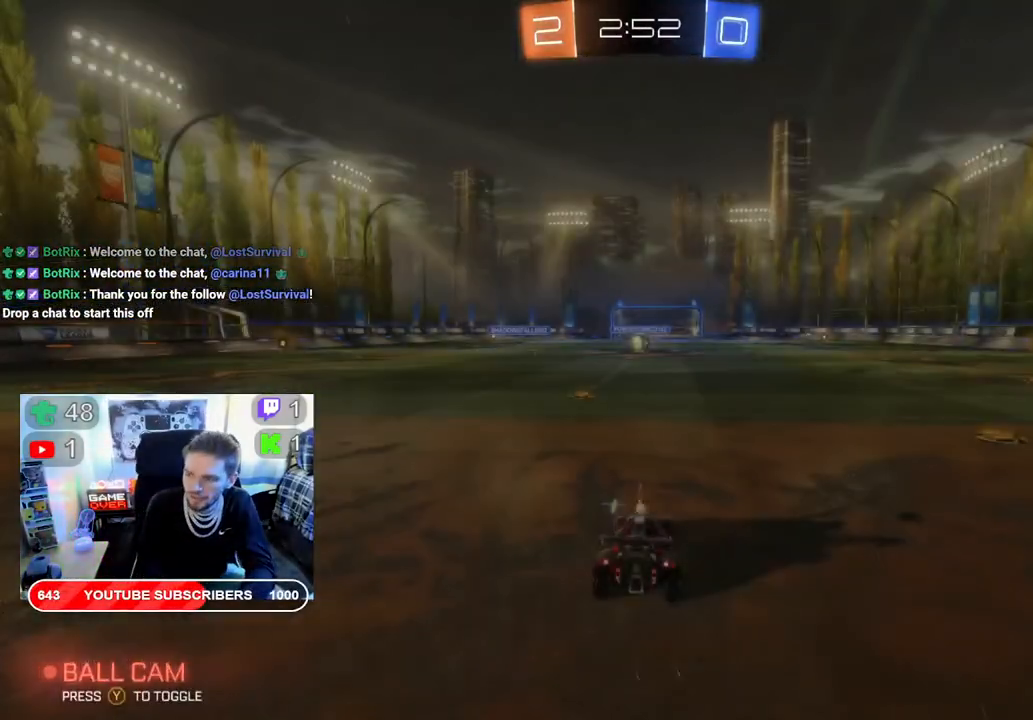
{"buttons": ["R2"], "left_stick": "center", "right_stick": "center", "events": []}
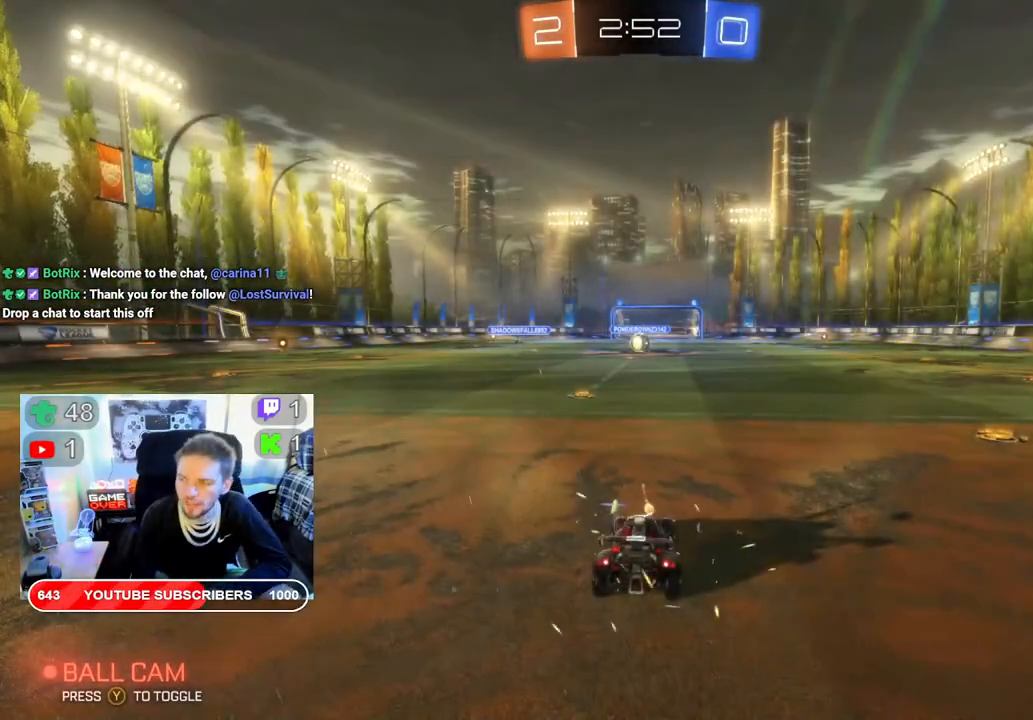
{"buttons": ["R2"], "left_stick": "center", "right_stick": "center", "events": []}
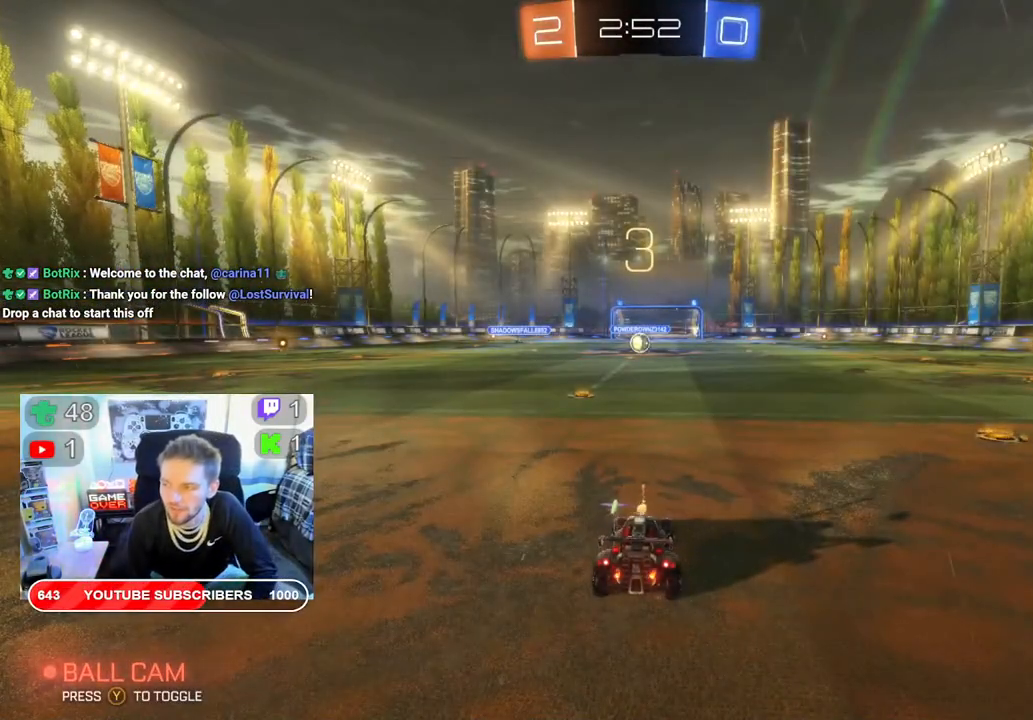
{"buttons": ["R2"], "left_stick": "center", "right_stick": "center", "events": []}
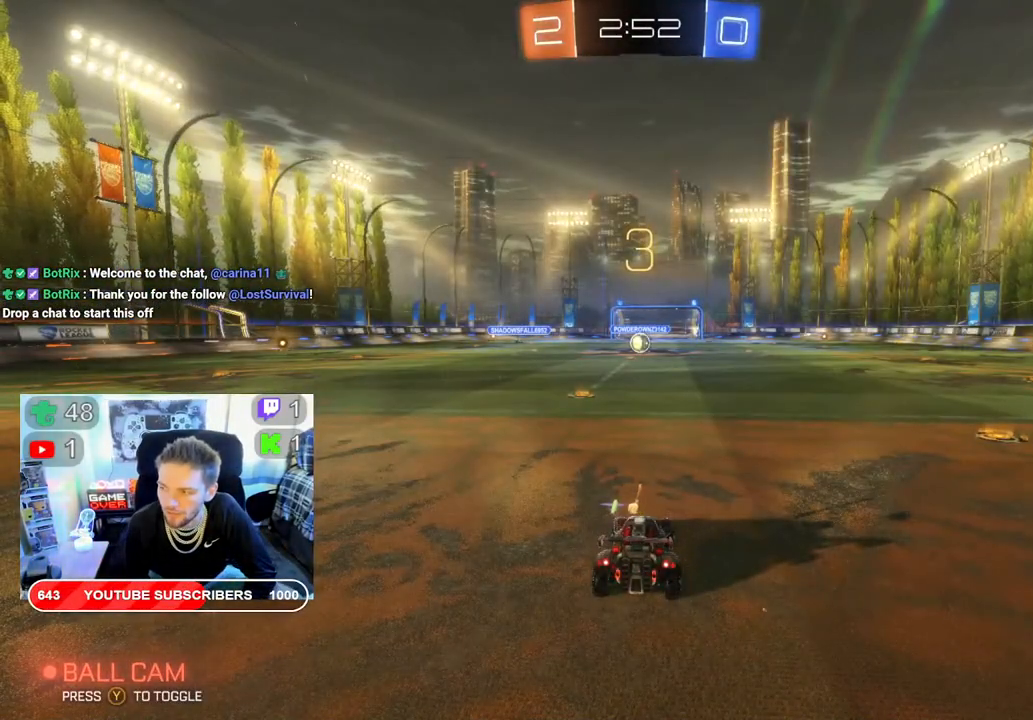
{"buttons": ["R2"], "left_stick": "center", "right_stick": "center", "events": []}
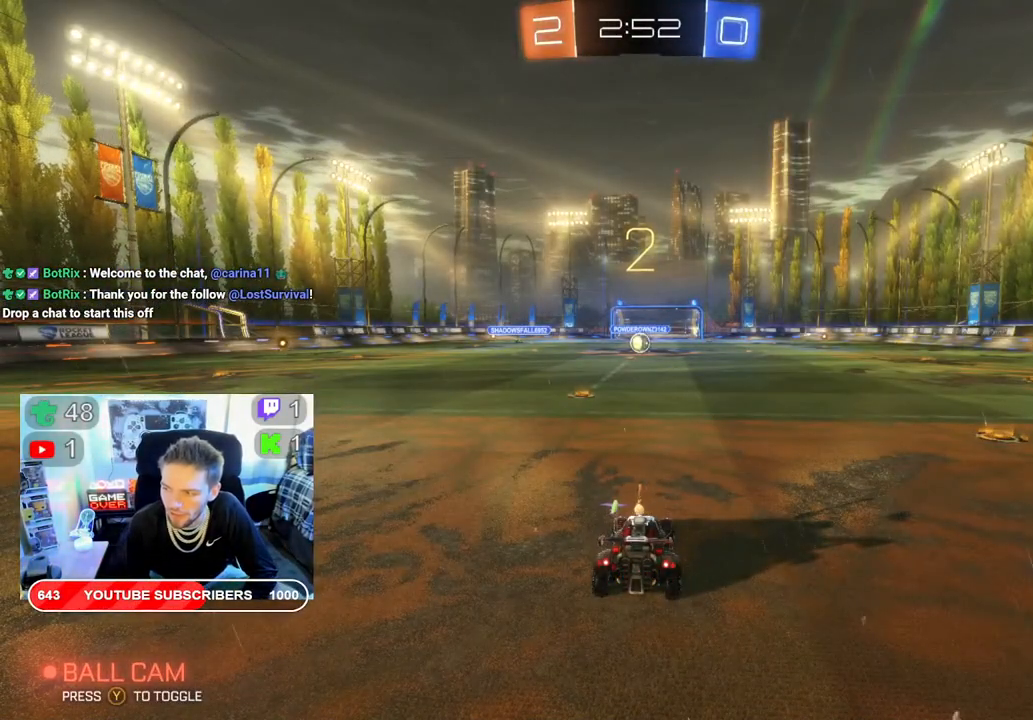
{"buttons": ["R2"], "left_stick": "center", "right_stick": "center", "events": []}
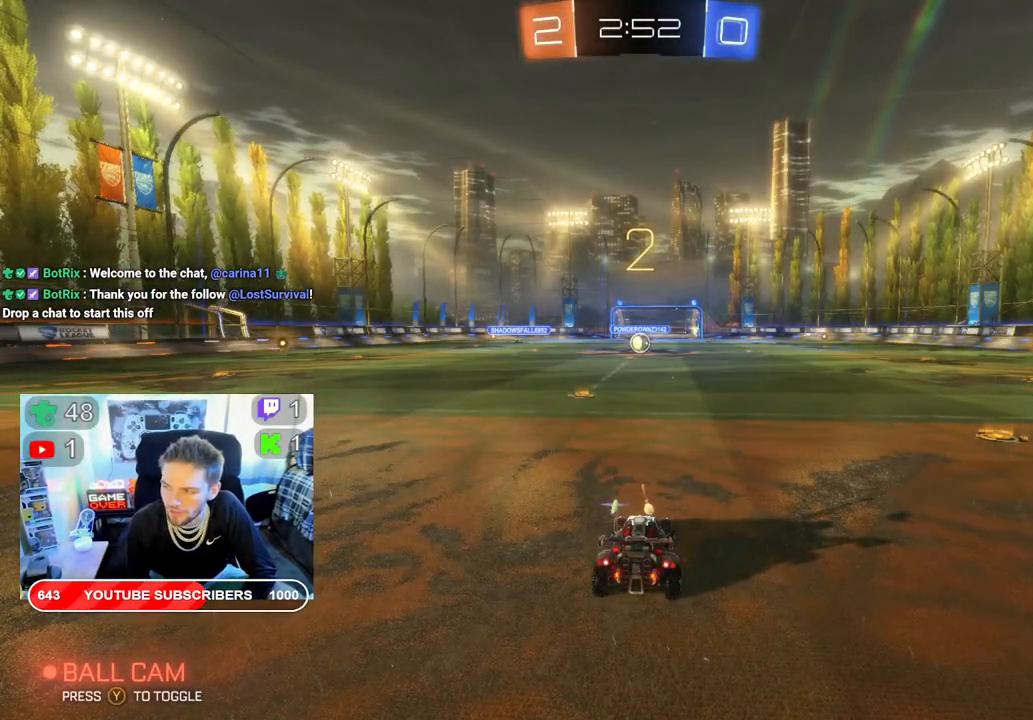
{"buttons": ["B", "R2"], "left_stick": "center", "right_stick": "center", "events": [[233, "B", "down"]]}
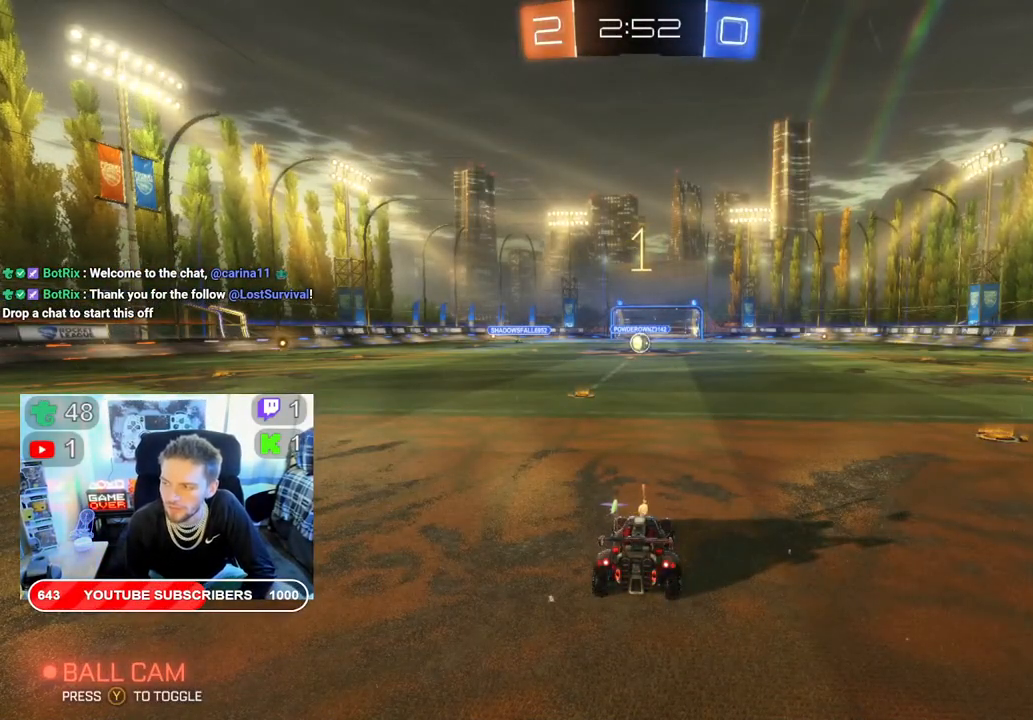
{"buttons": ["B", "R2"], "left_stick": "center", "right_stick": "center", "events": []}
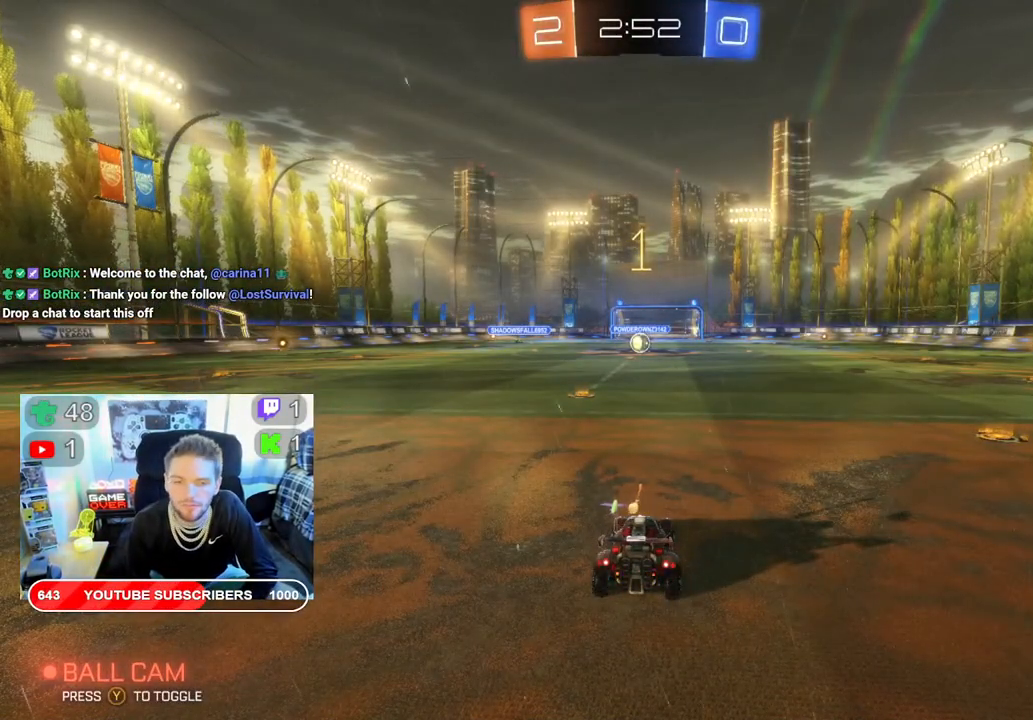
{"buttons": ["B", "R2"], "left_stick": "left", "right_stick": "center", "events": [[333, "left_stick", "left"]]}
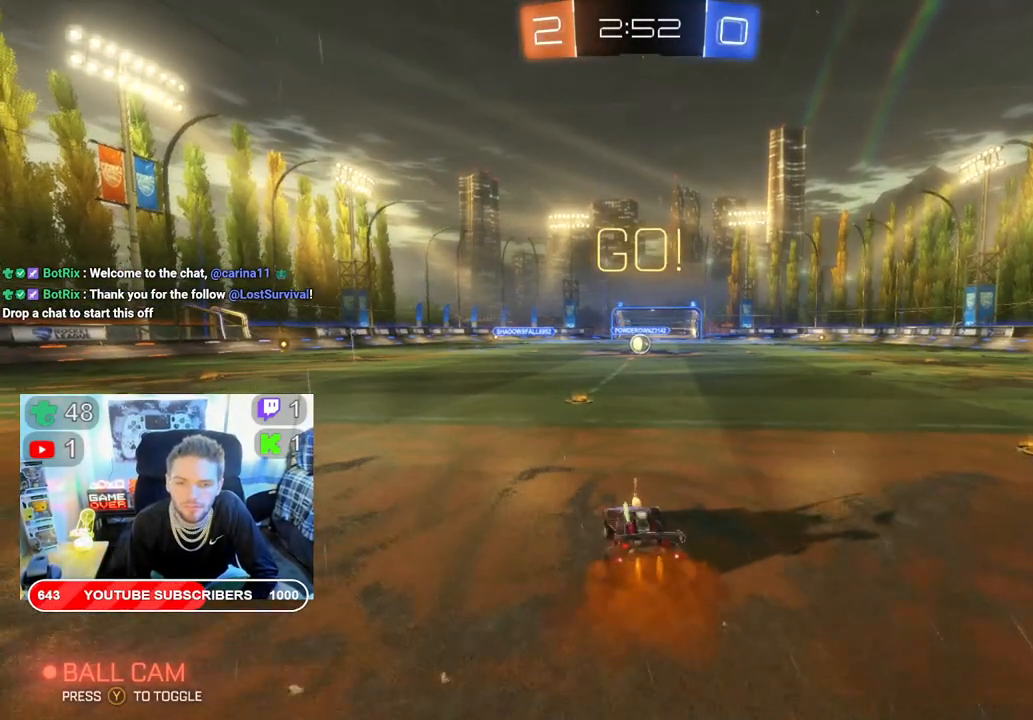
{"buttons": ["R2"], "left_stick": "center", "right_stick": "center", "events": [[17, "left_stick", "center"], [367, "left_stick", "right"], [467, "left_stick", "center"], [483, "B", "up"]]}
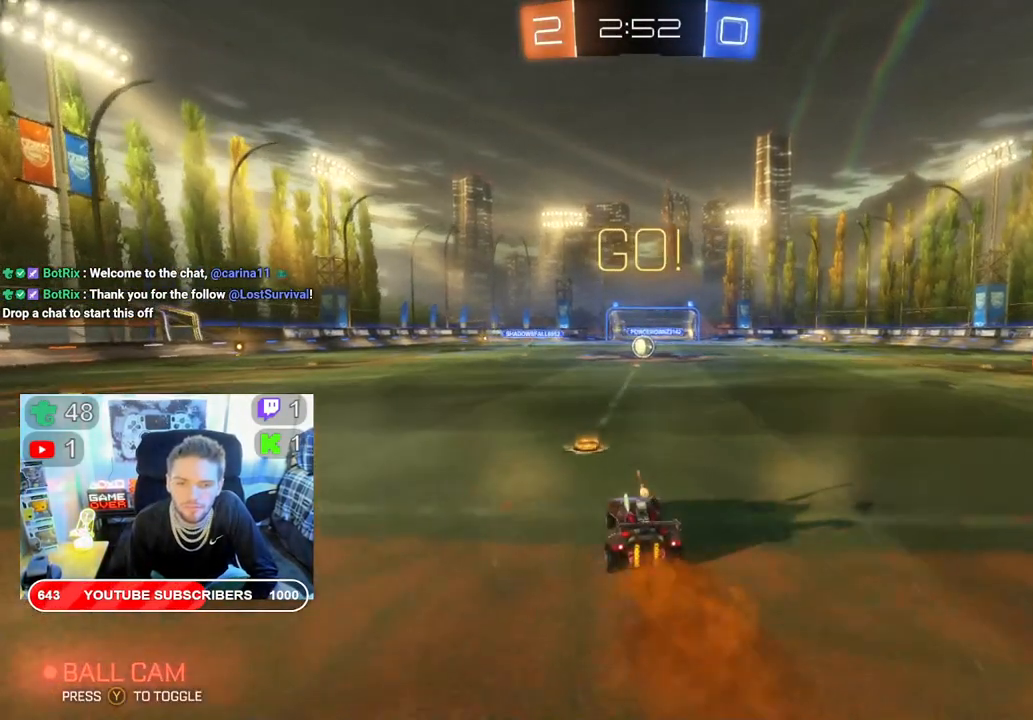
{"buttons": ["R2"], "left_stick": "center", "right_stick": "center", "events": []}
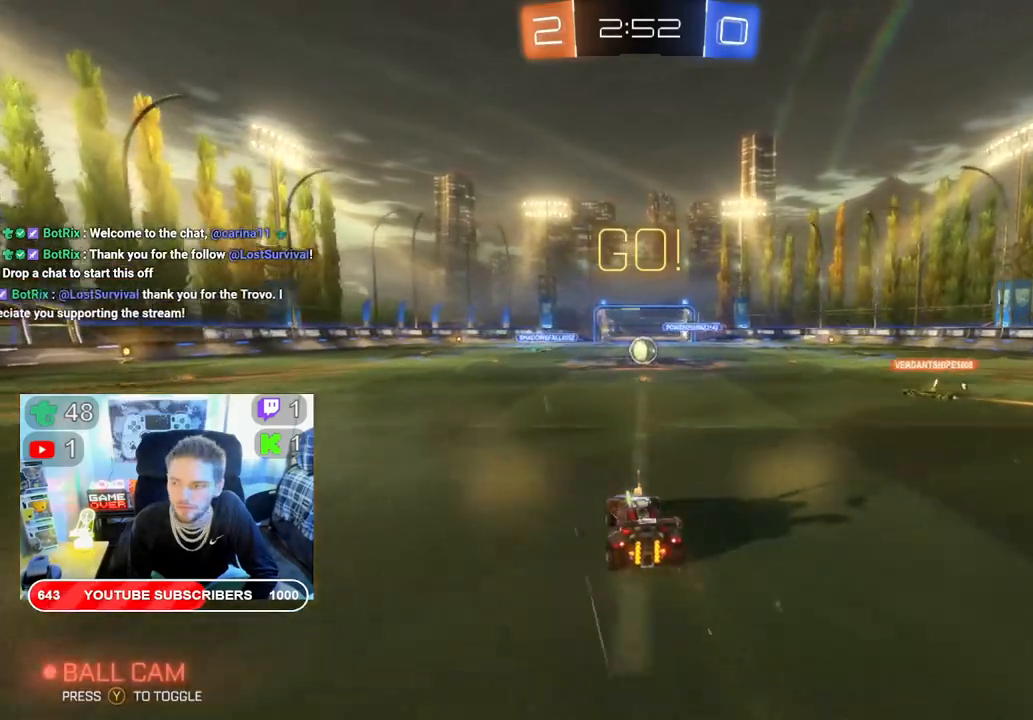
{"buttons": ["R2"], "left_stick": "center", "right_stick": "center", "events": []}
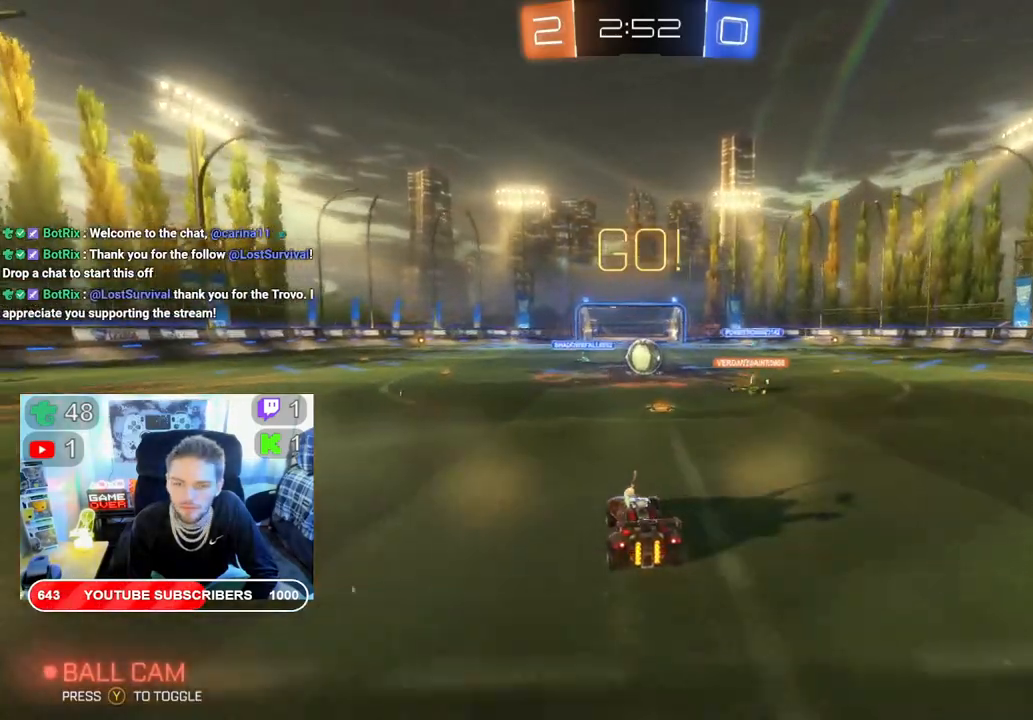
{"buttons": ["R2"], "left_stick": "center", "right_stick": "center", "events": [[167, "left_stick", "right"], [383, "left_stick", "center"]]}